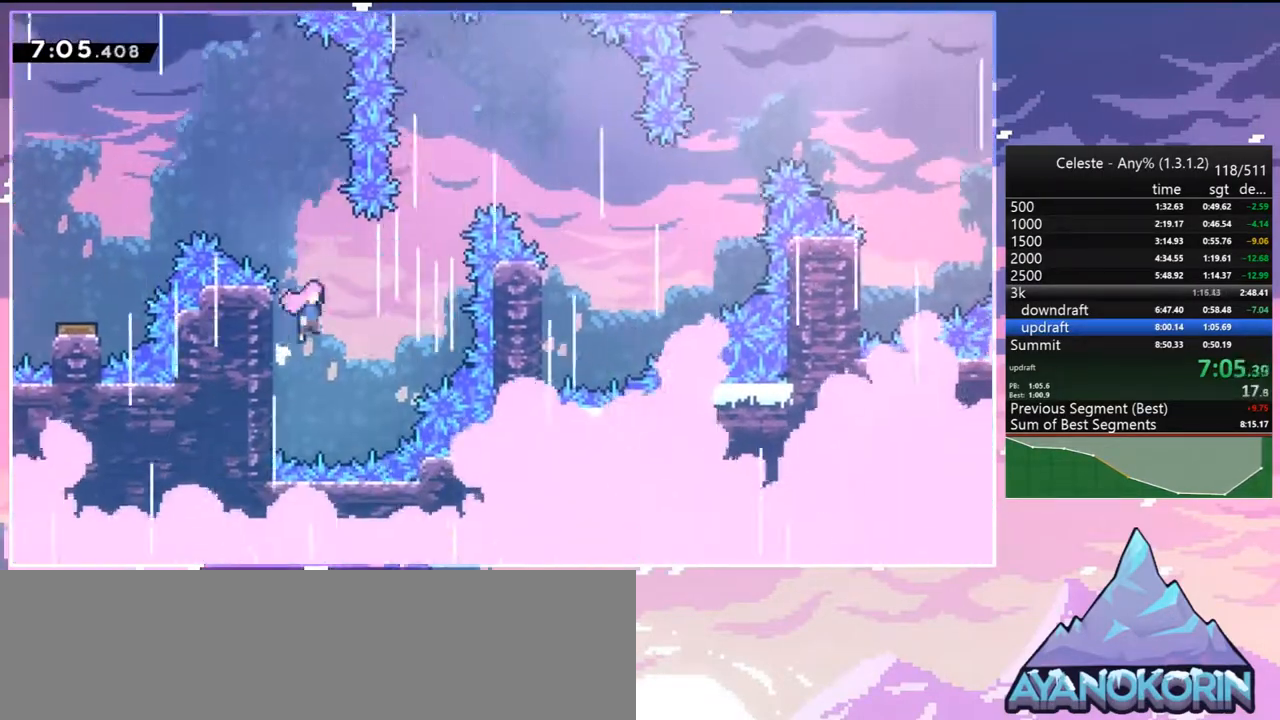
Gameplay with keyboard; each line is a JSON object with the keys held at the frame after it. "events" lists presses ("down") and releases ("up") of "dash", "down", "grab", "jump", "jump2", "left", "menu", "right", "skip" and "up" between this image and that frame as [ms after this image, input, new state], when the widget could be followed in between. No other keys are recorded. Mouse input is not recorded. Key names are as the overlay labels them; some are game actions (e.g. jump) rather than physical keys.
{"keys": ["dash", "right", "up"], "events": [[33, "down", "up"], [167, "up", "down"], [367, "dash", "down"], [450, "jump", "up"]]}
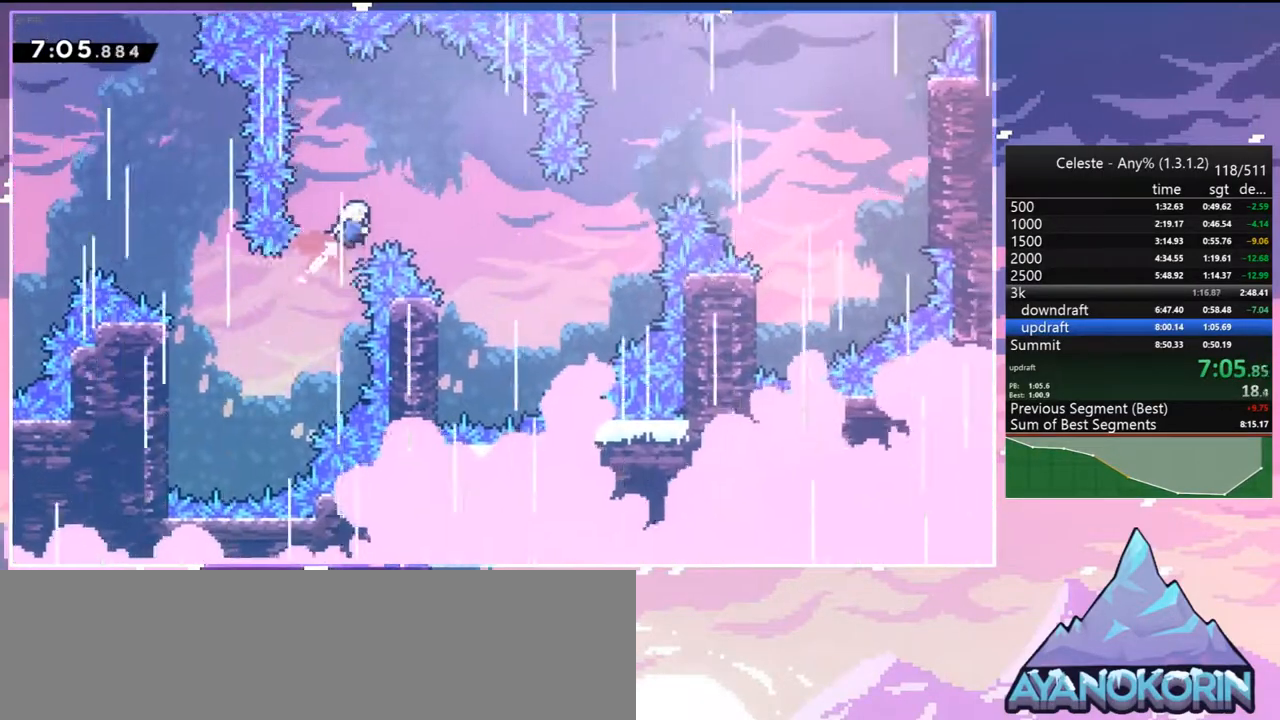
{"keys": ["right"], "events": [[50, "dash", "up"], [133, "up", "up"]]}
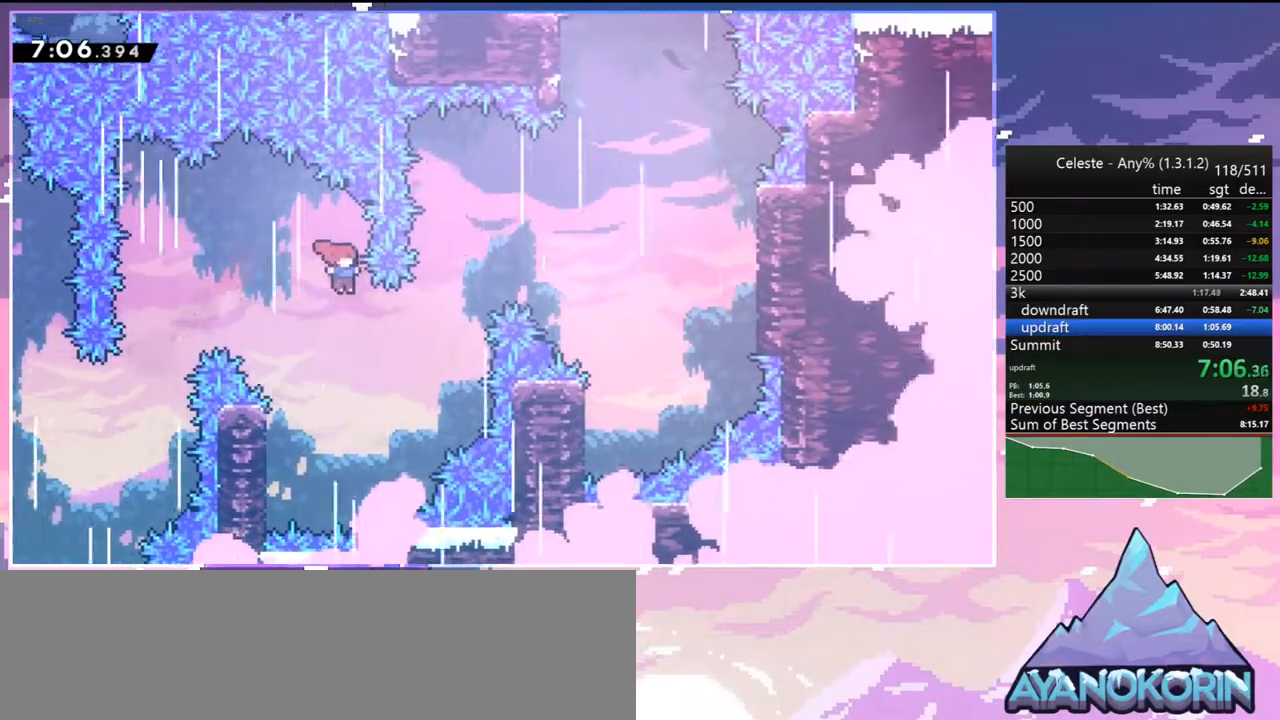
{"keys": ["right"], "events": [[67, "skip", "down"], [200, "skip", "up"]]}
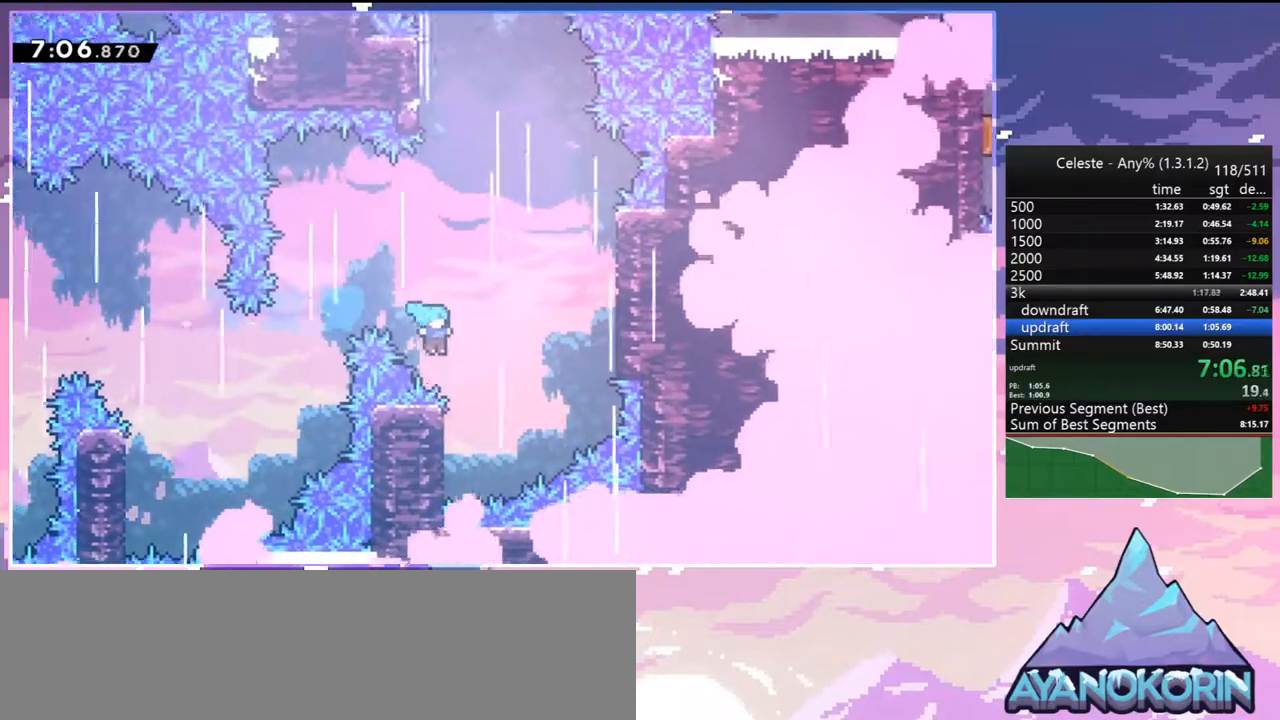
{"keys": ["jump", "right", "up"], "events": [[83, "left", "down"], [117, "right", "up"], [317, "jump", "down"], [317, "right", "down"], [317, "up", "down"], [450, "left", "up"]]}
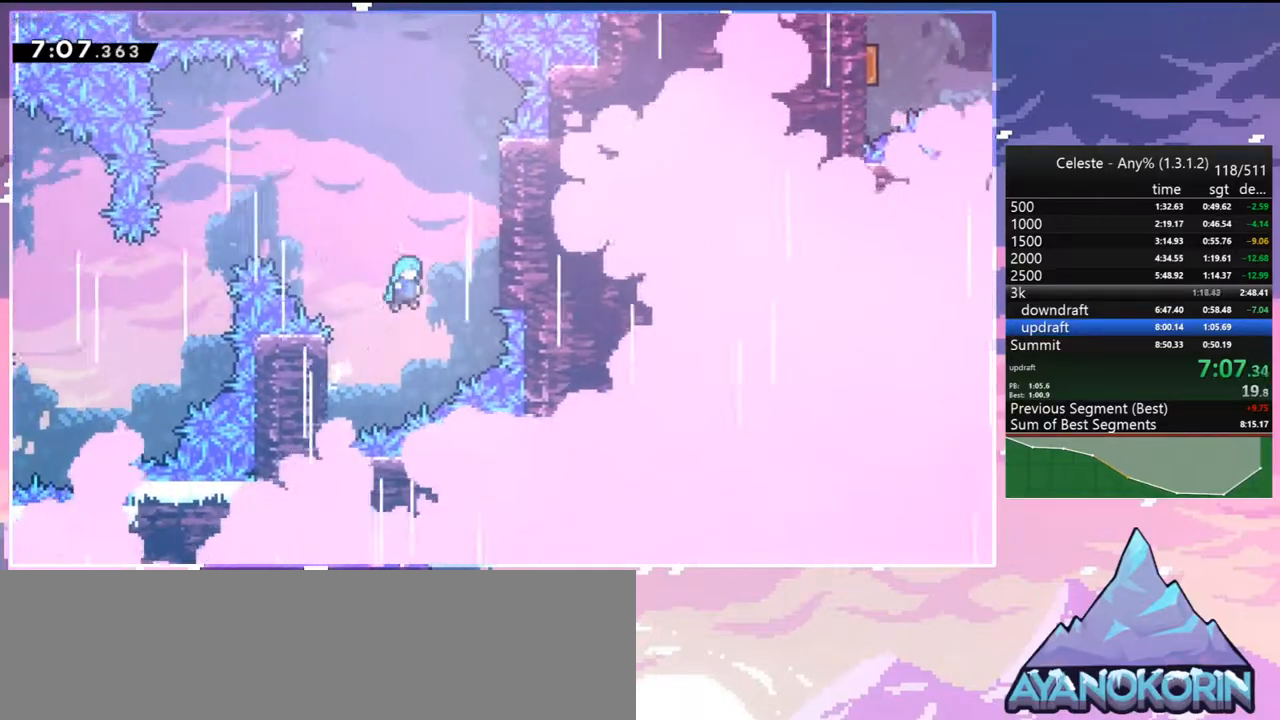
{"keys": ["right"], "events": [[33, "grab", "down"], [233, "jump", "up"], [333, "jump", "down"], [417, "grab", "up"], [467, "jump", "up"], [467, "up", "up"]]}
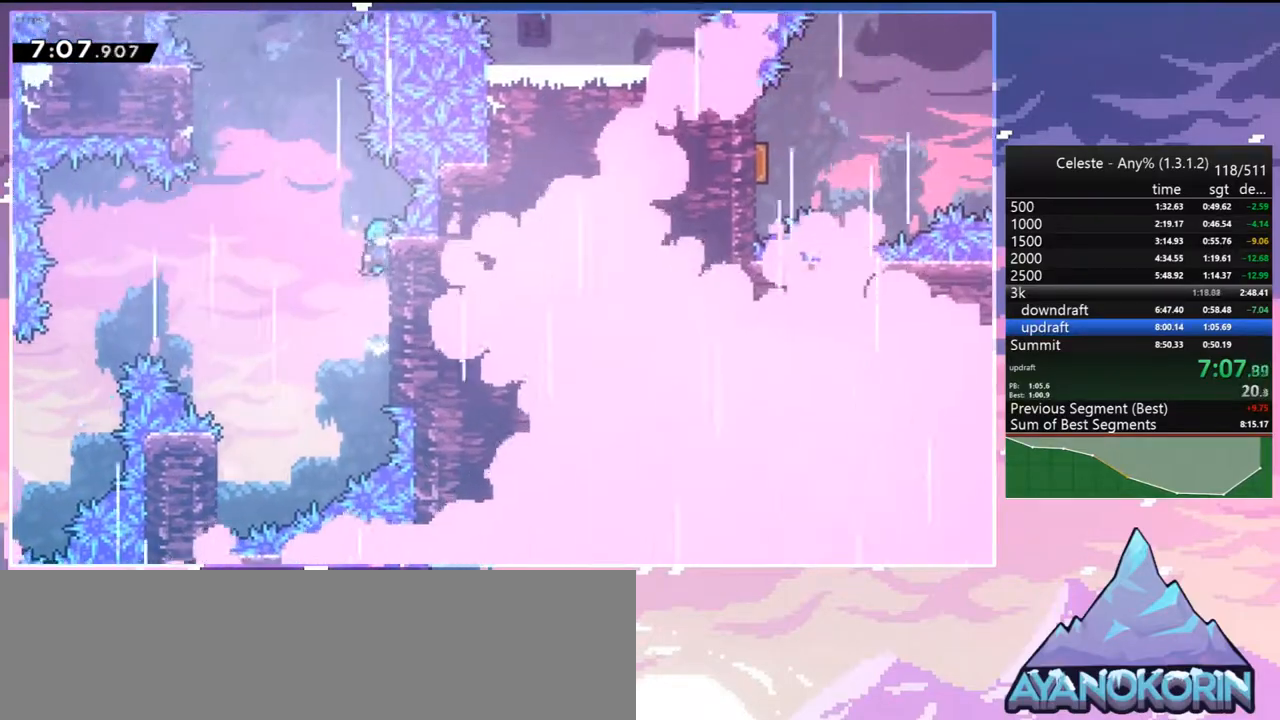
{"keys": ["grab", "jump", "left"], "events": [[67, "jump", "down"], [67, "left", "down"], [67, "right", "up"], [383, "grab", "down"]]}
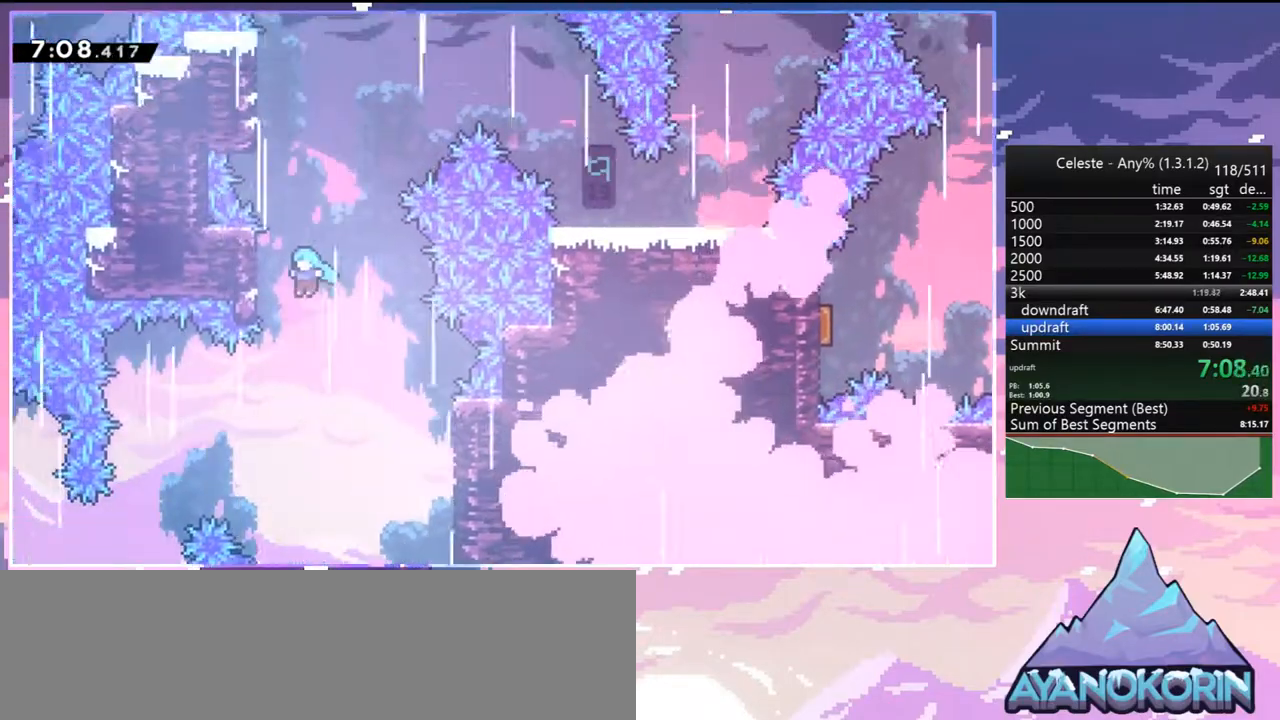
{"keys": ["grab", "jump"], "events": [[83, "jump", "up"], [167, "jump", "down"], [167, "left", "up"], [317, "jump", "up"], [367, "jump", "down"]]}
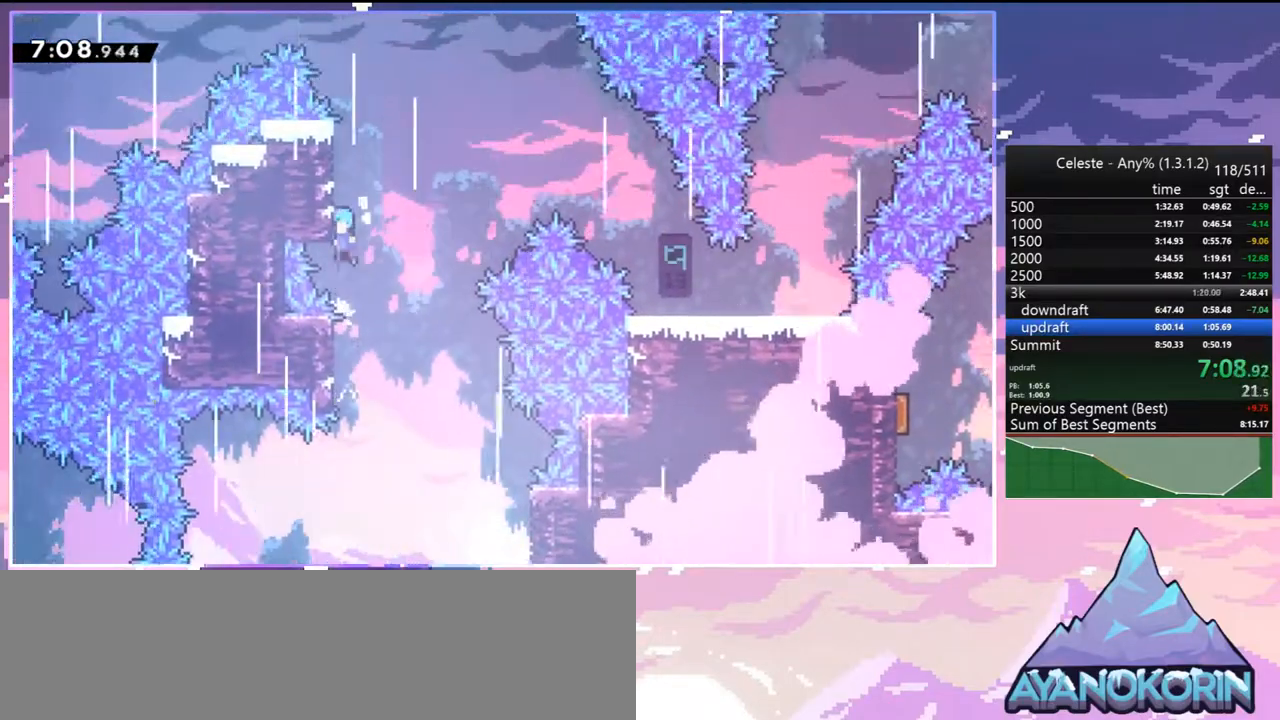
{"keys": ["jump", "right"], "events": [[50, "grab", "up"], [100, "jump", "up"], [133, "jump", "down"], [133, "right", "down"]]}
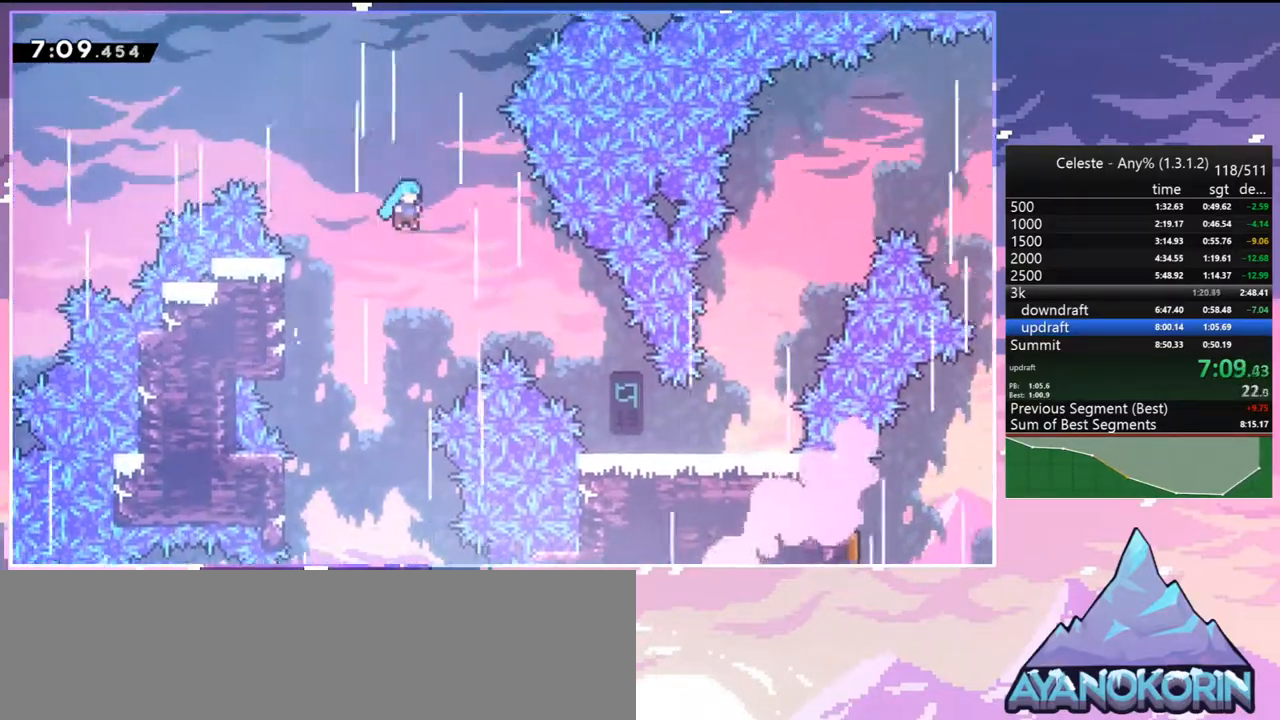
{"keys": ["jump", "right"], "events": []}
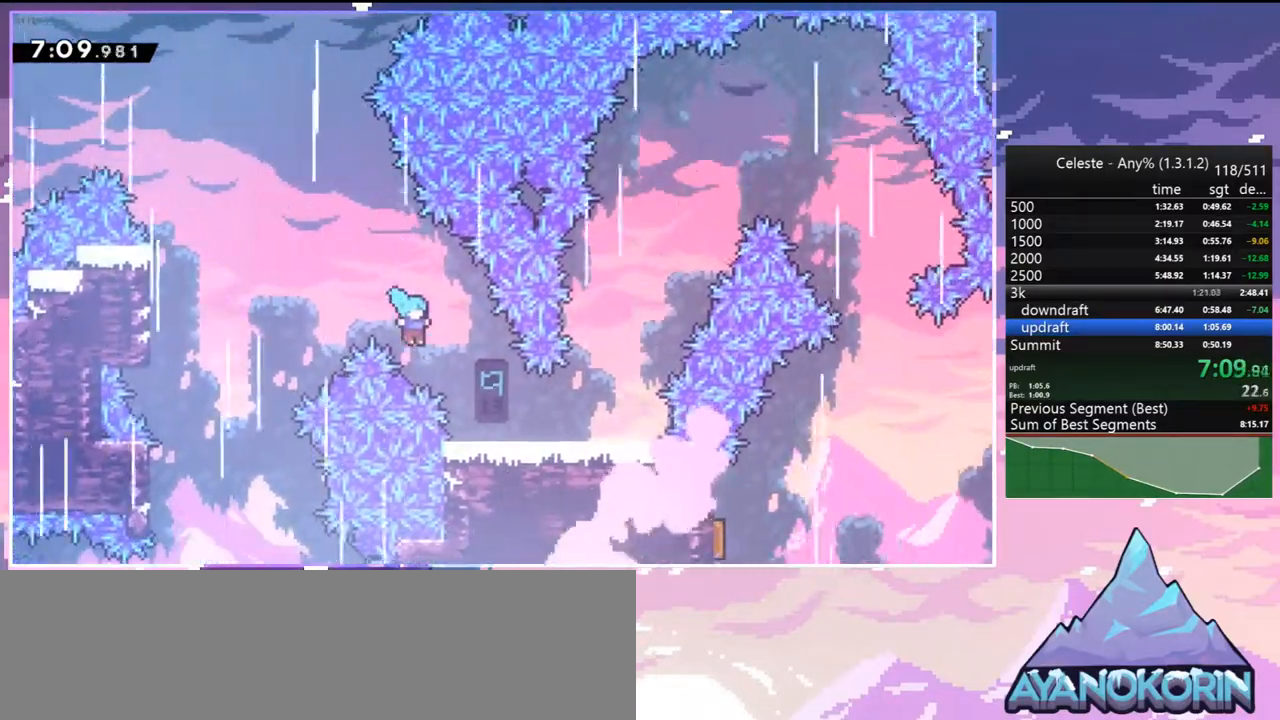
{"keys": ["jump", "right"], "events": [[167, "jump", "up"], [500, "jump", "down"]]}
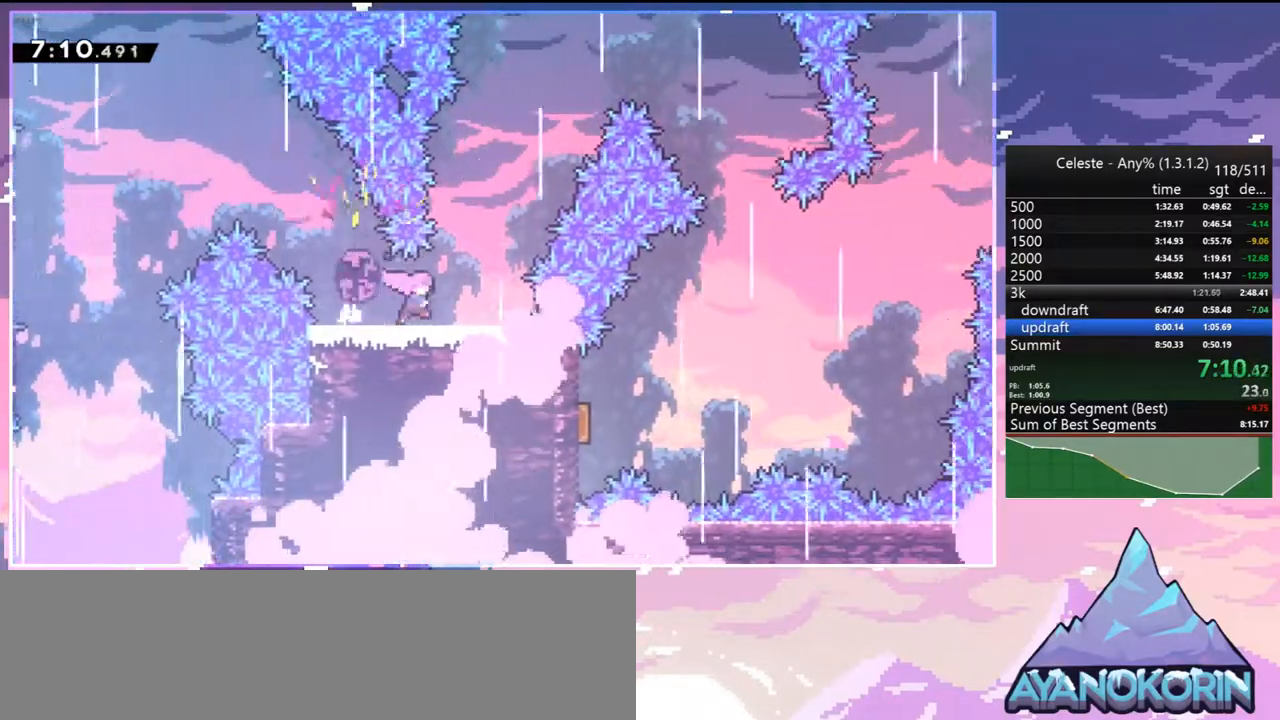
{"keys": ["right", "up"], "events": [[133, "left", "down"], [183, "right", "up"], [283, "right", "down"], [333, "dash", "down"], [333, "left", "up"], [333, "up", "down"], [367, "jump", "up"], [467, "dash", "up"]]}
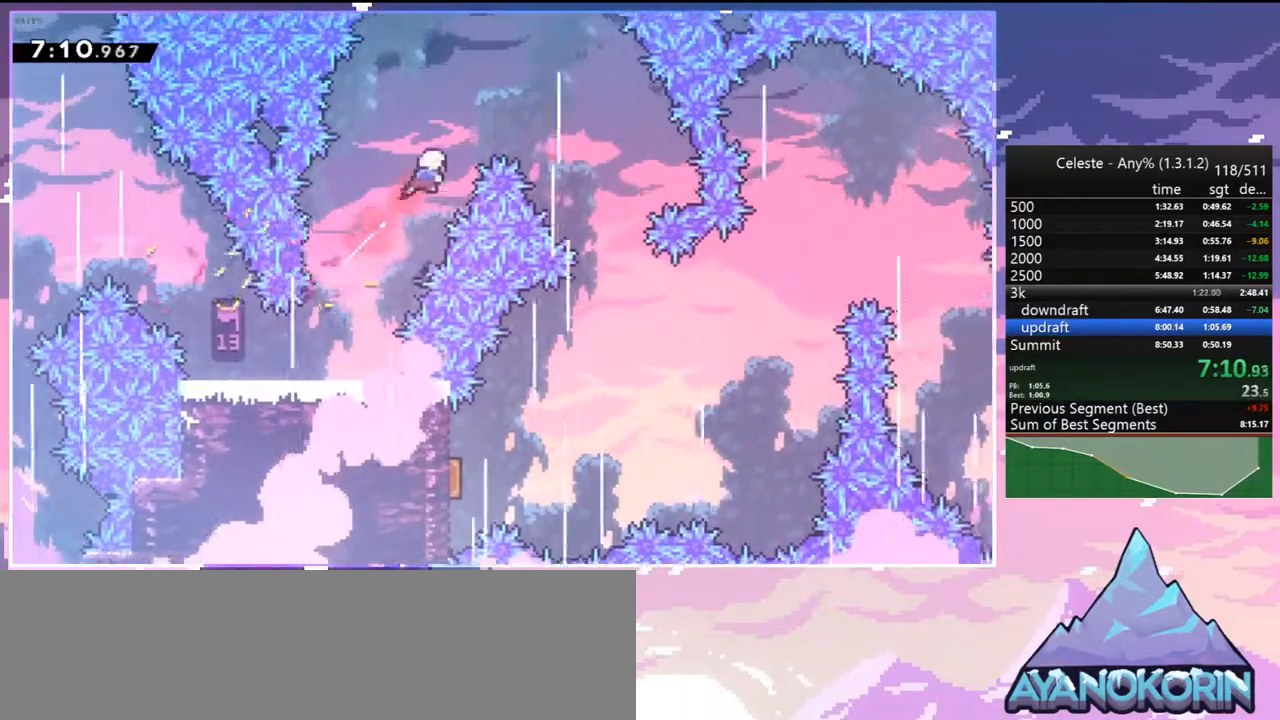
{"keys": ["down", "right"], "events": [[67, "up", "up"], [200, "down", "down"]]}
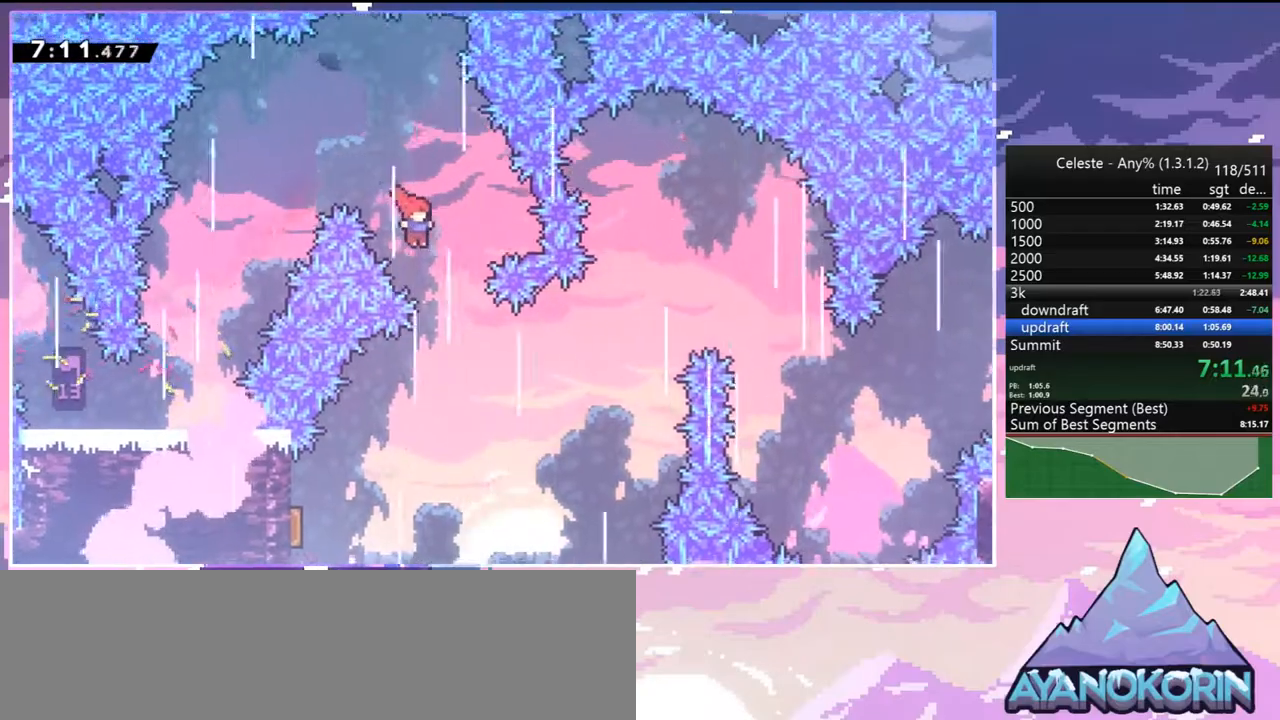
{"keys": ["left"], "events": [[83, "right", "up"], [233, "left", "down"], [267, "dash", "down"], [400, "down", "up"], [450, "dash", "up"]]}
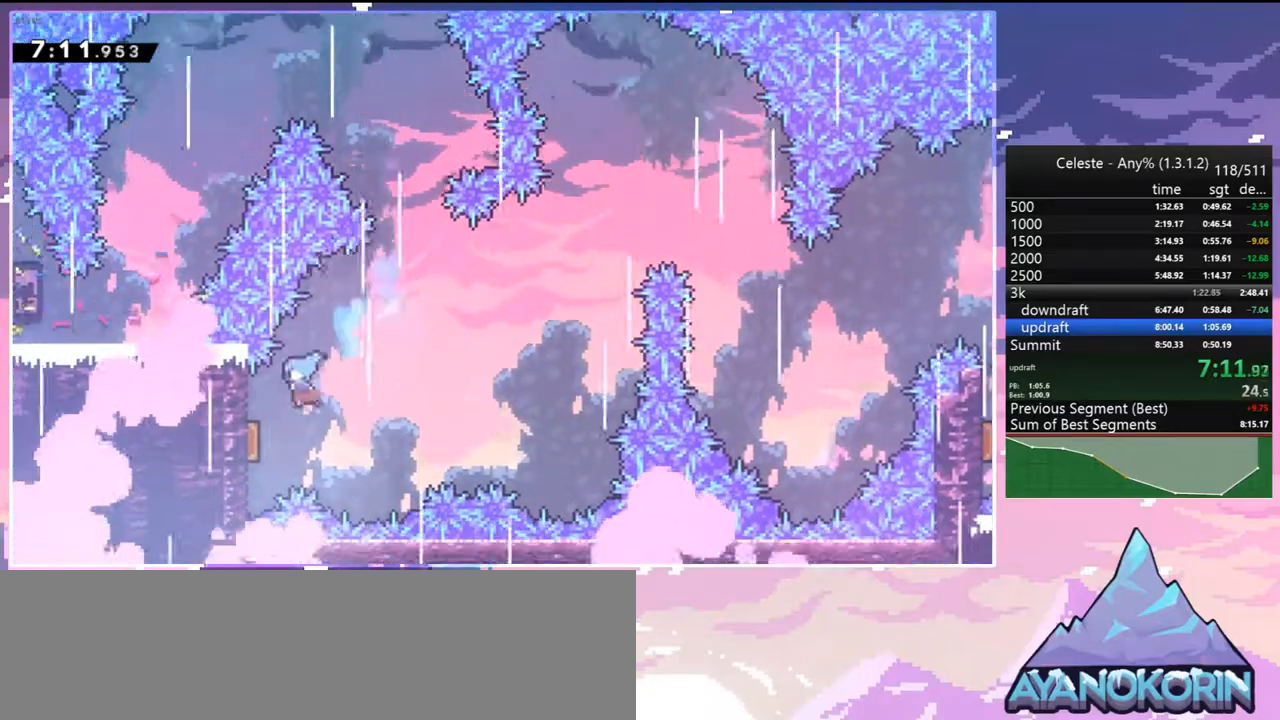
{"keys": ["right"], "events": [[100, "right", "down"], [133, "left", "up"]]}
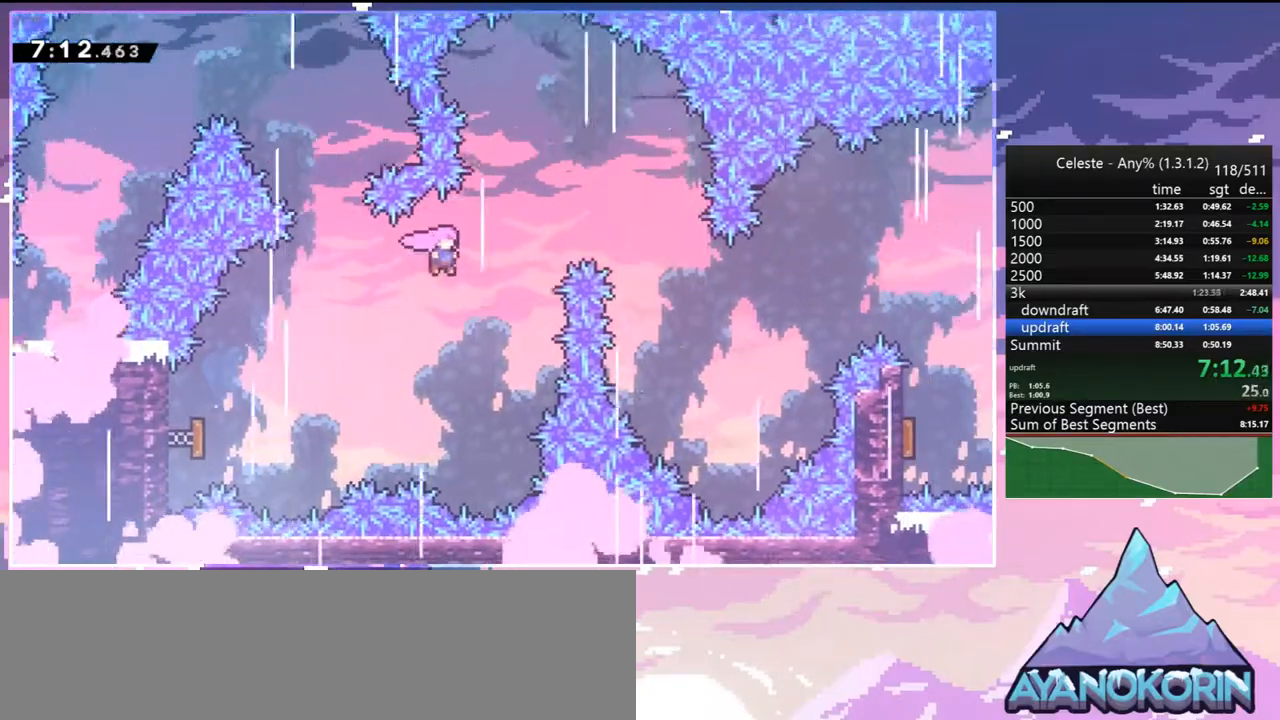
{"keys": ["right"], "events": [[67, "dash", "down"], [250, "dash", "up"]]}
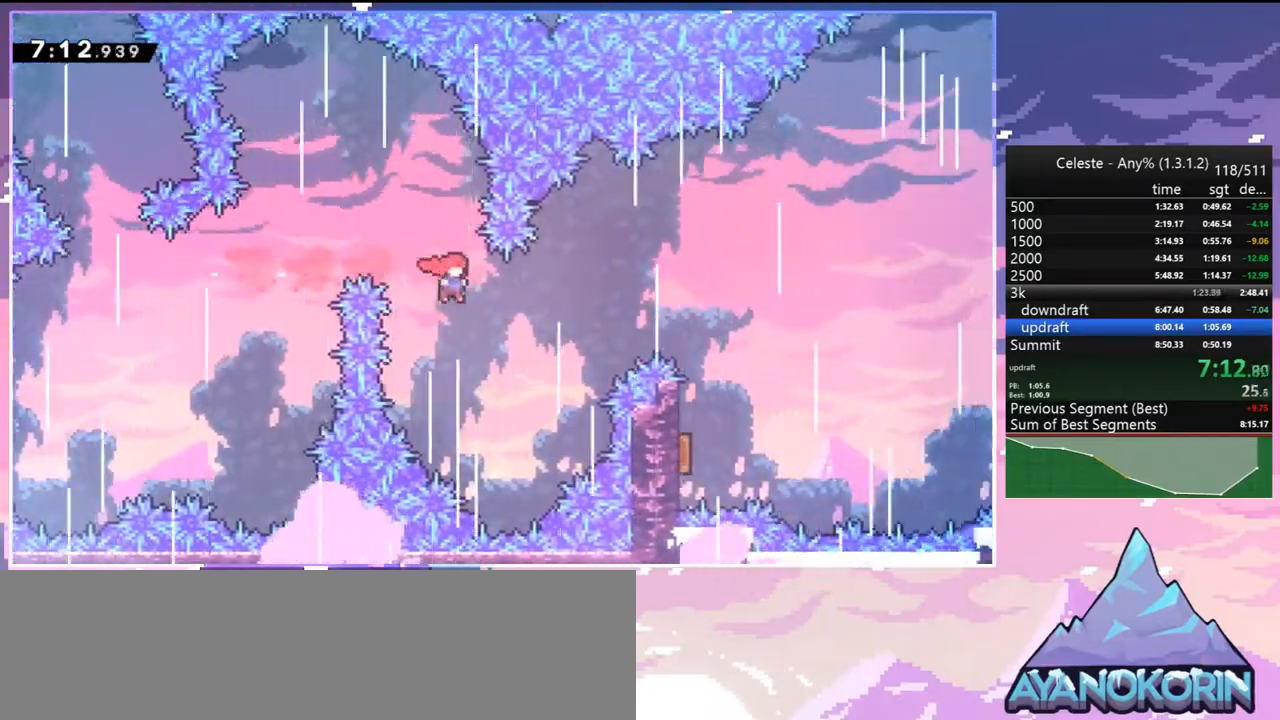
{"keys": ["down", "left"], "events": [[83, "dash", "down"], [217, "dash", "up"], [400, "down", "down"], [500, "left", "down"], [500, "right", "up"]]}
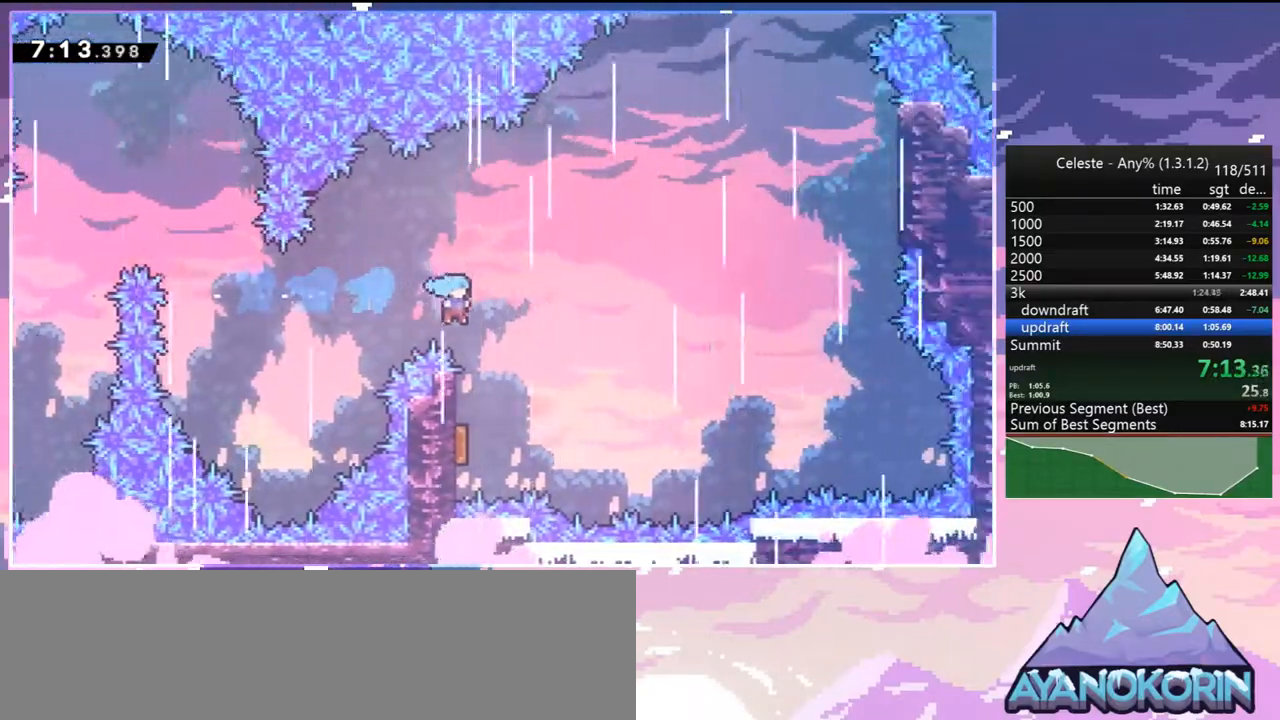
{"keys": ["right"], "events": [[283, "down", "up"], [283, "left", "up"], [283, "right", "down"]]}
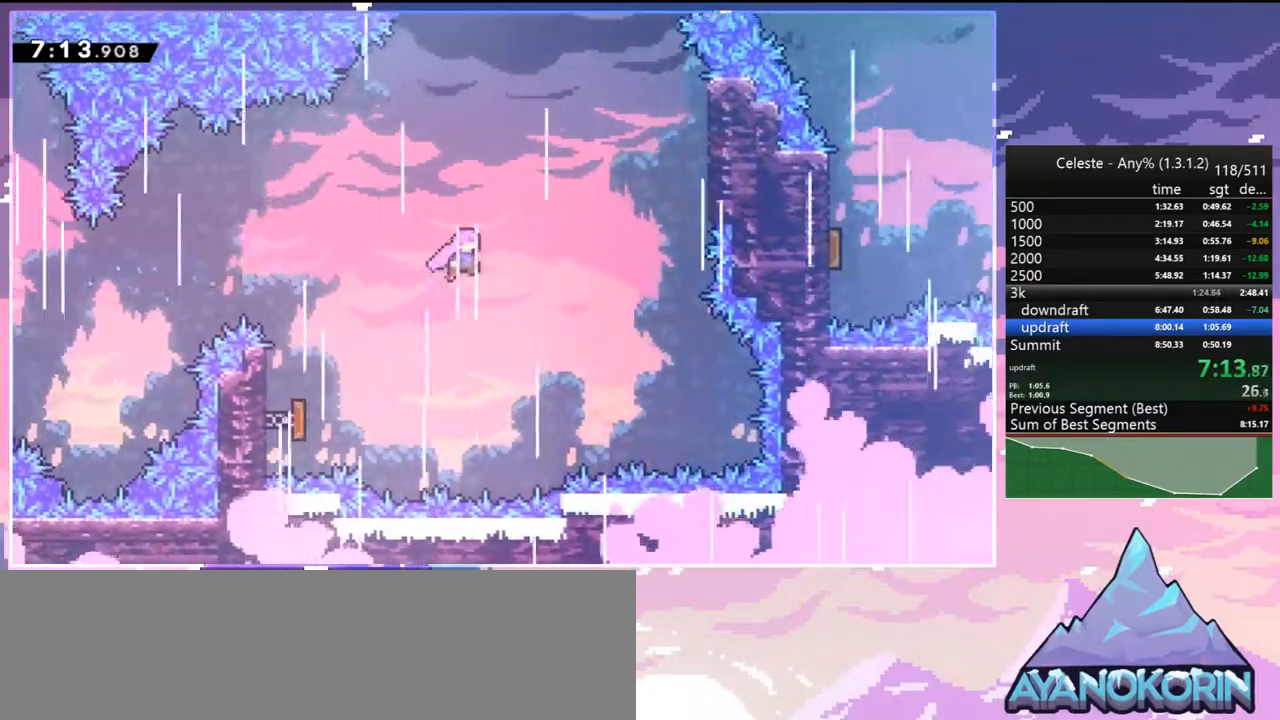
{"keys": ["right", "up"], "events": [[117, "up", "down"], [150, "right", "up"], [250, "dash", "down"], [350, "right", "down"], [383, "dash", "up"]]}
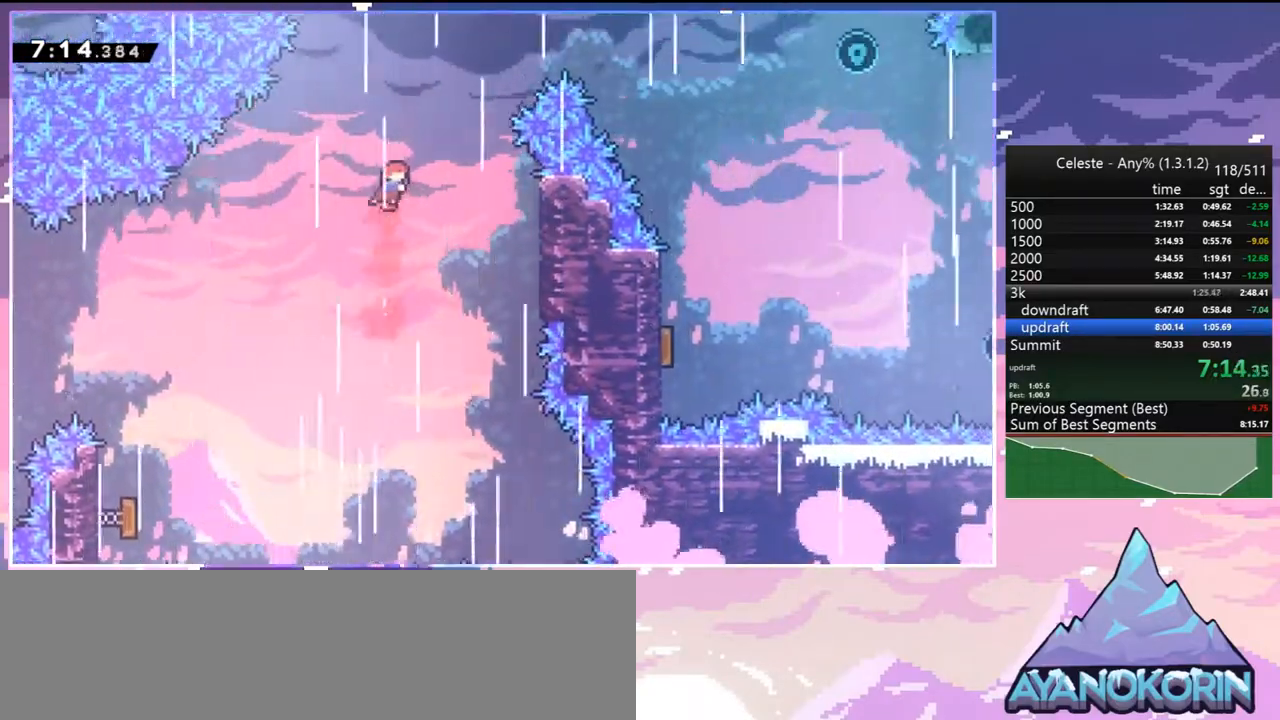
{"keys": ["down", "right"], "events": [[167, "dash", "down"], [317, "dash", "up"], [400, "up", "up"], [500, "down", "down"]]}
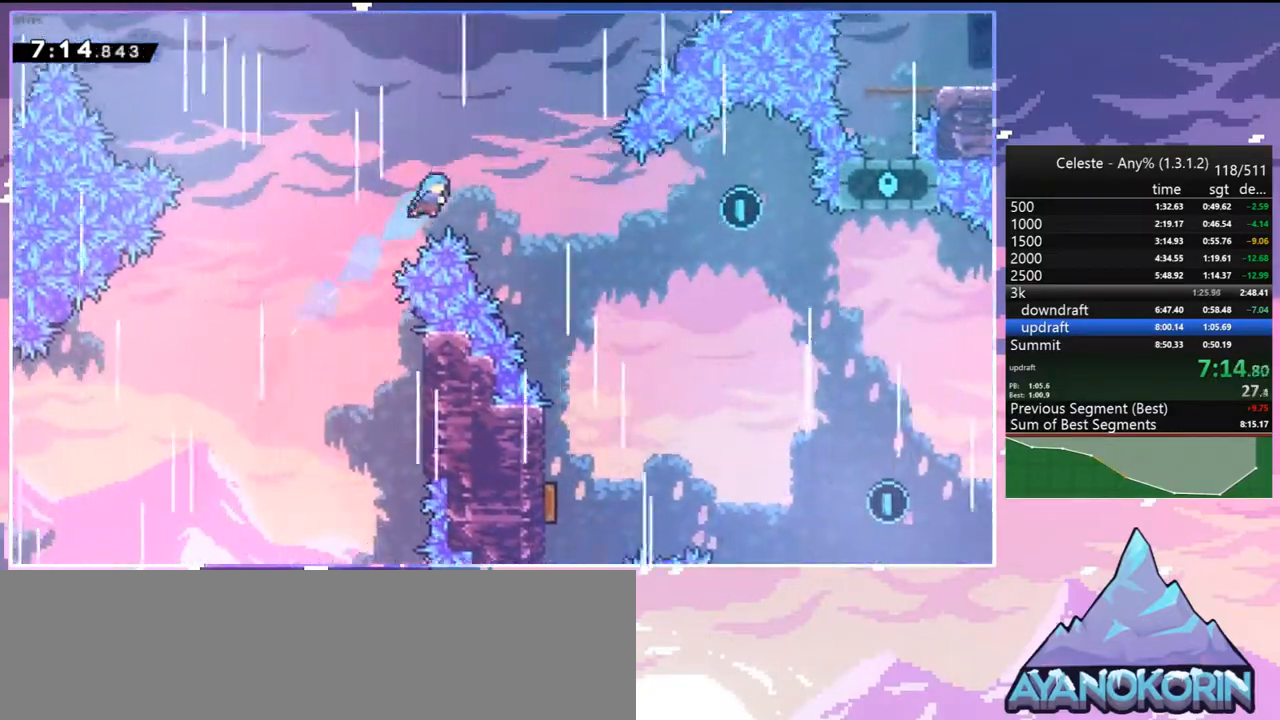
{"keys": ["down"], "events": [[417, "right", "up"]]}
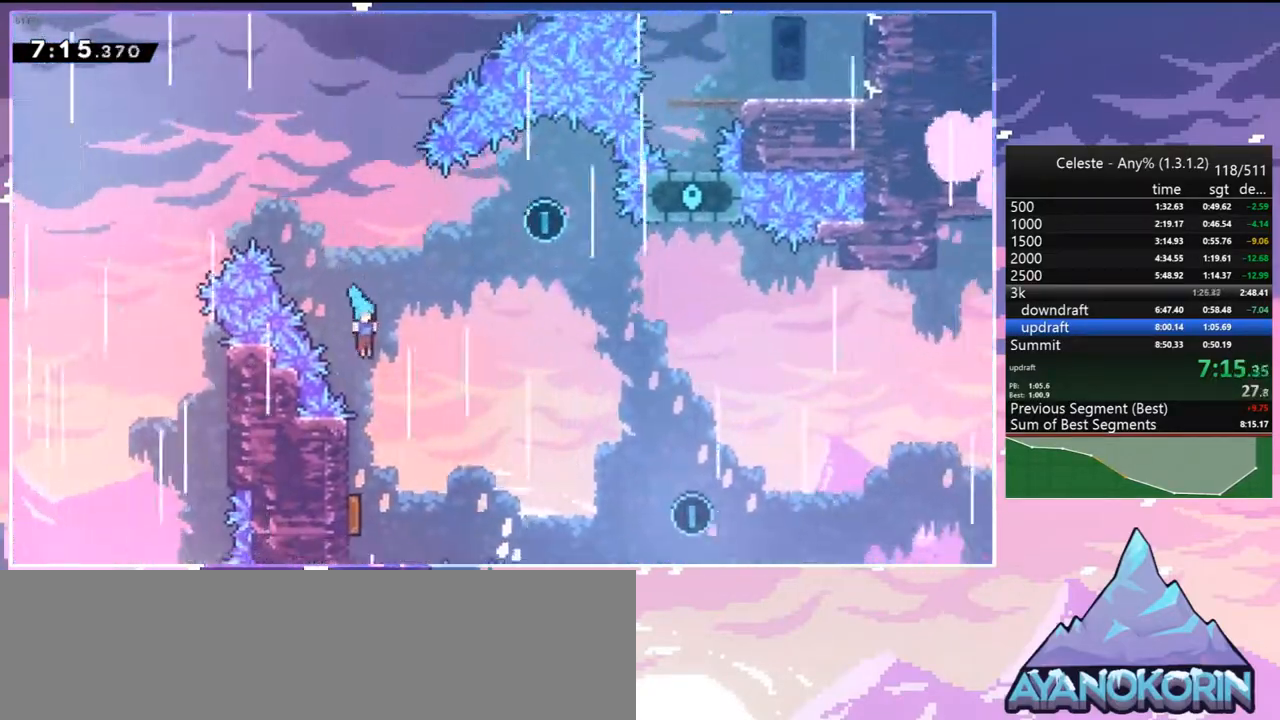
{"keys": ["dash", "up"], "events": [[100, "left", "down"], [250, "left", "up"], [250, "right", "down"], [300, "down", "up"], [400, "up", "down"], [450, "dash", "down"], [450, "right", "up"]]}
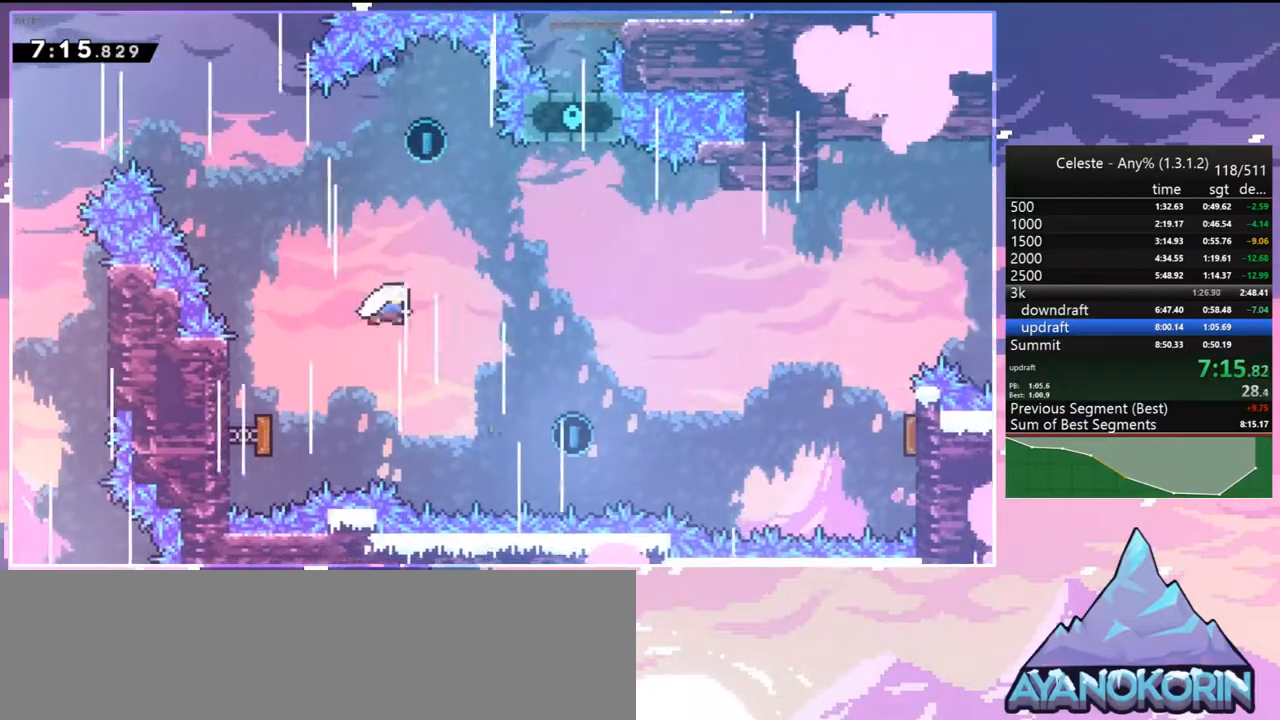
{"keys": ["down", "right"], "events": [[33, "dash", "up"], [117, "right", "down"], [117, "up", "up"], [267, "down", "down"]]}
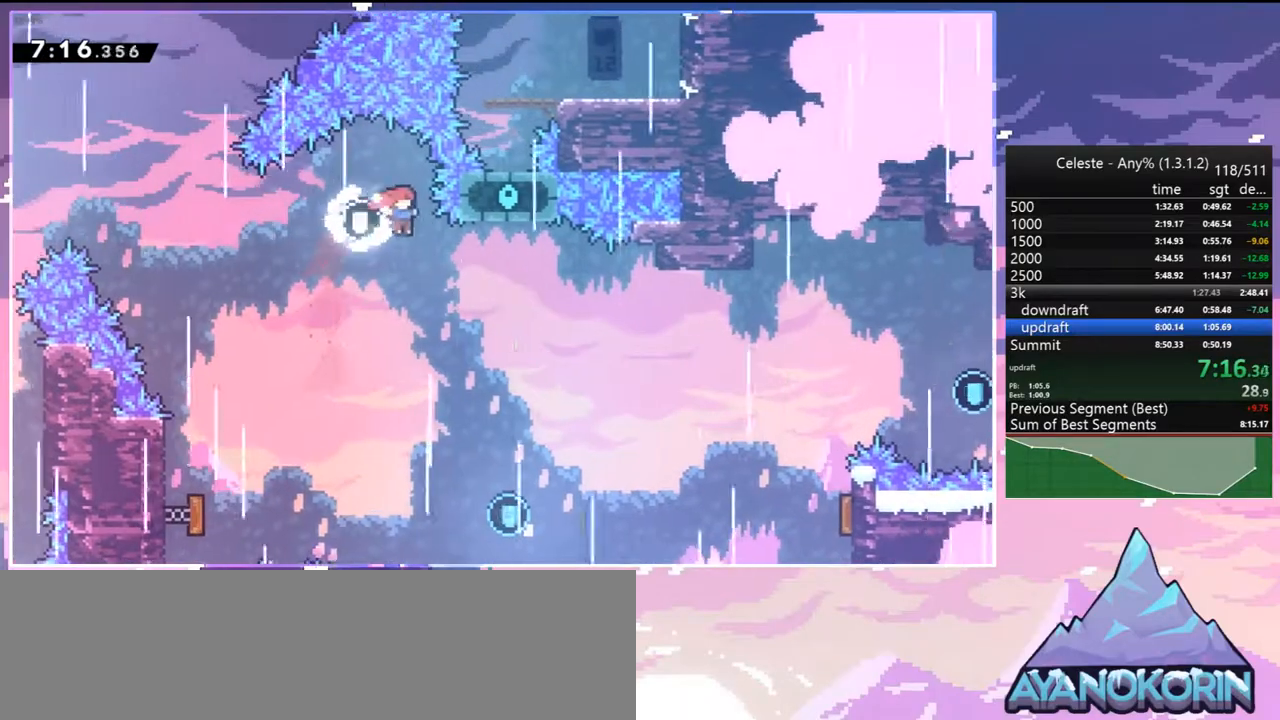
{"keys": ["right"], "events": [[50, "right", "up"], [183, "right", "down"], [417, "down", "up"]]}
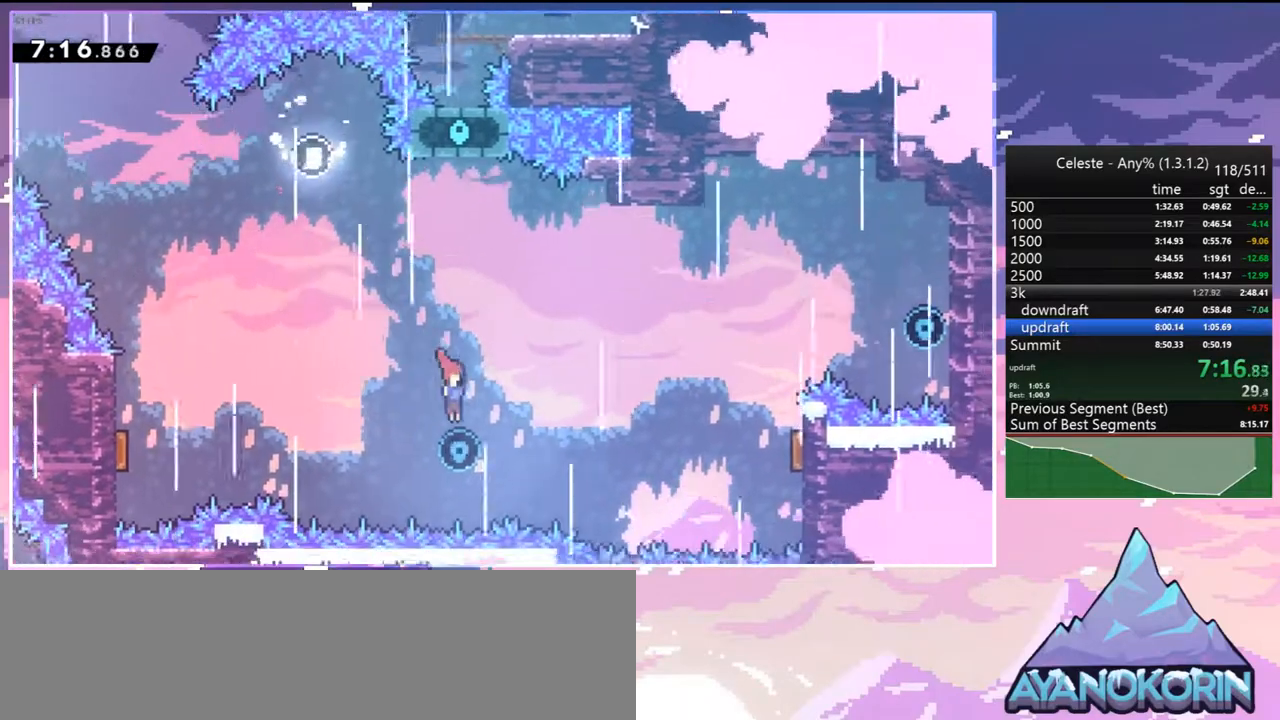
{"keys": ["grab", "right", "up"], "events": [[17, "up", "down"], [150, "dash", "down"], [300, "dash", "up"], [350, "grab", "down"]]}
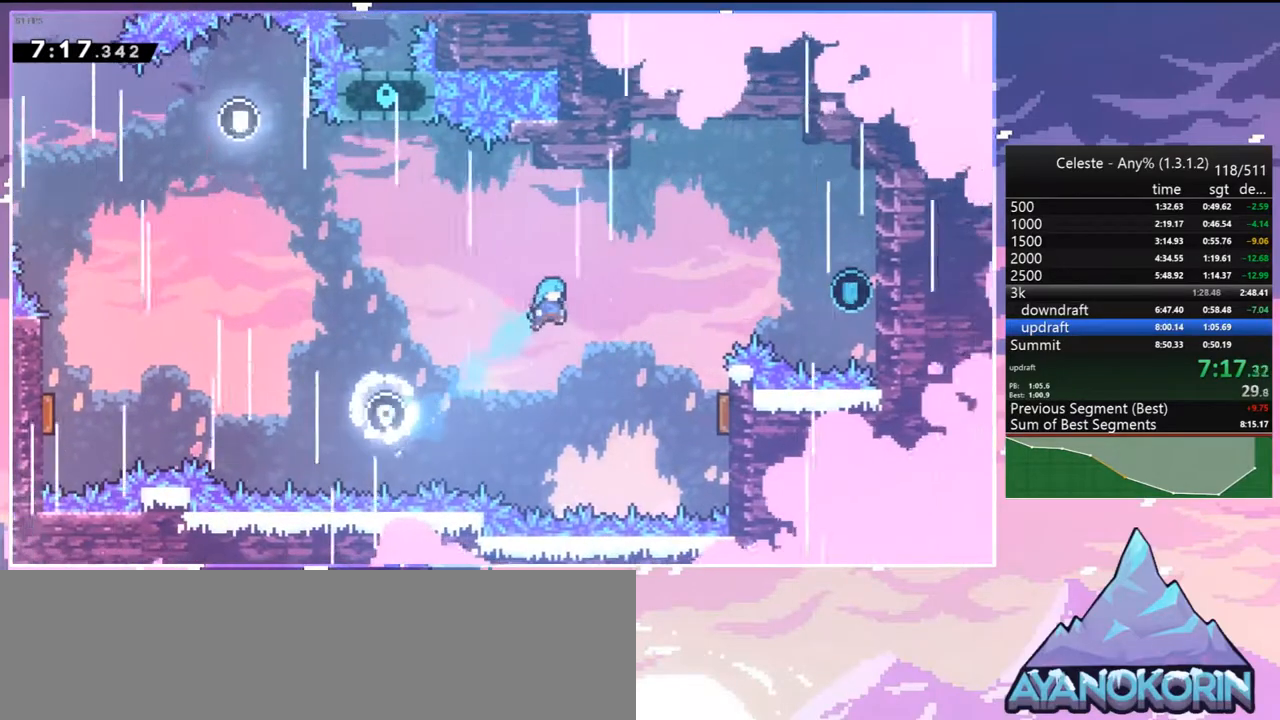
{"keys": ["grab", "right", "up"], "events": []}
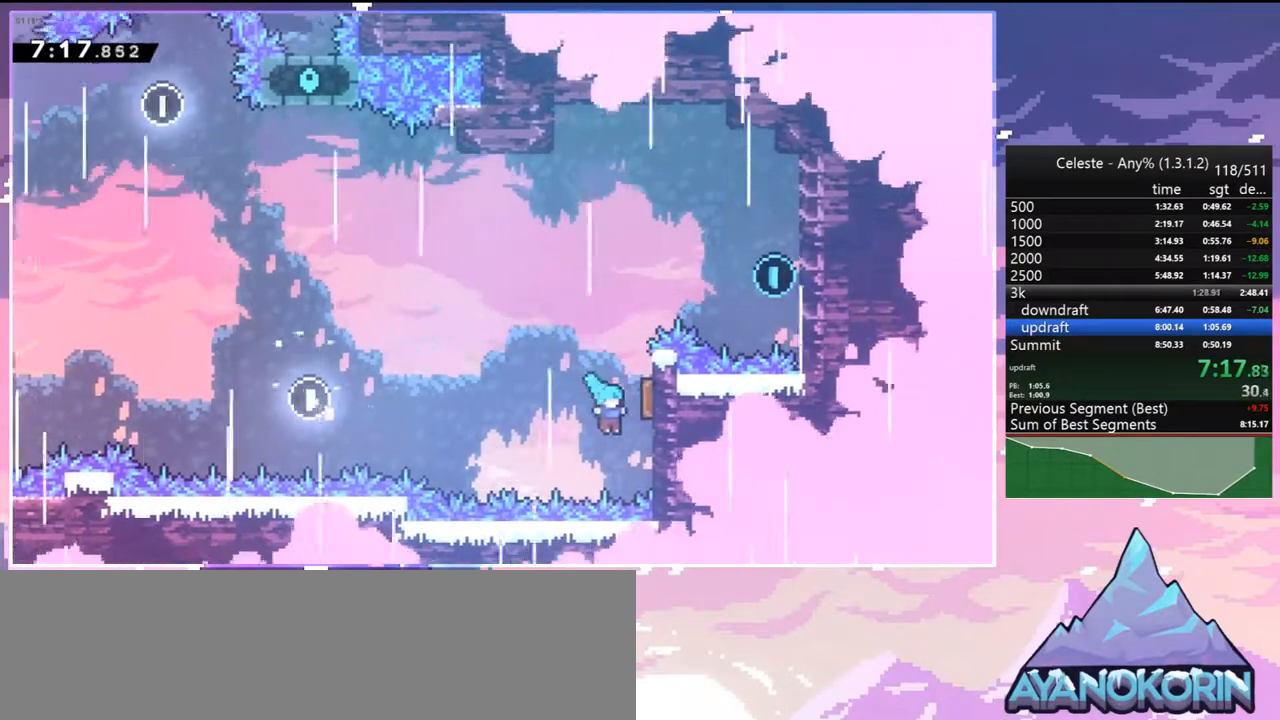
{"keys": ["dash", "right"], "events": [[133, "jump", "down"], [283, "grab", "up"], [283, "up", "up"], [333, "jump", "up"], [367, "dash", "down"]]}
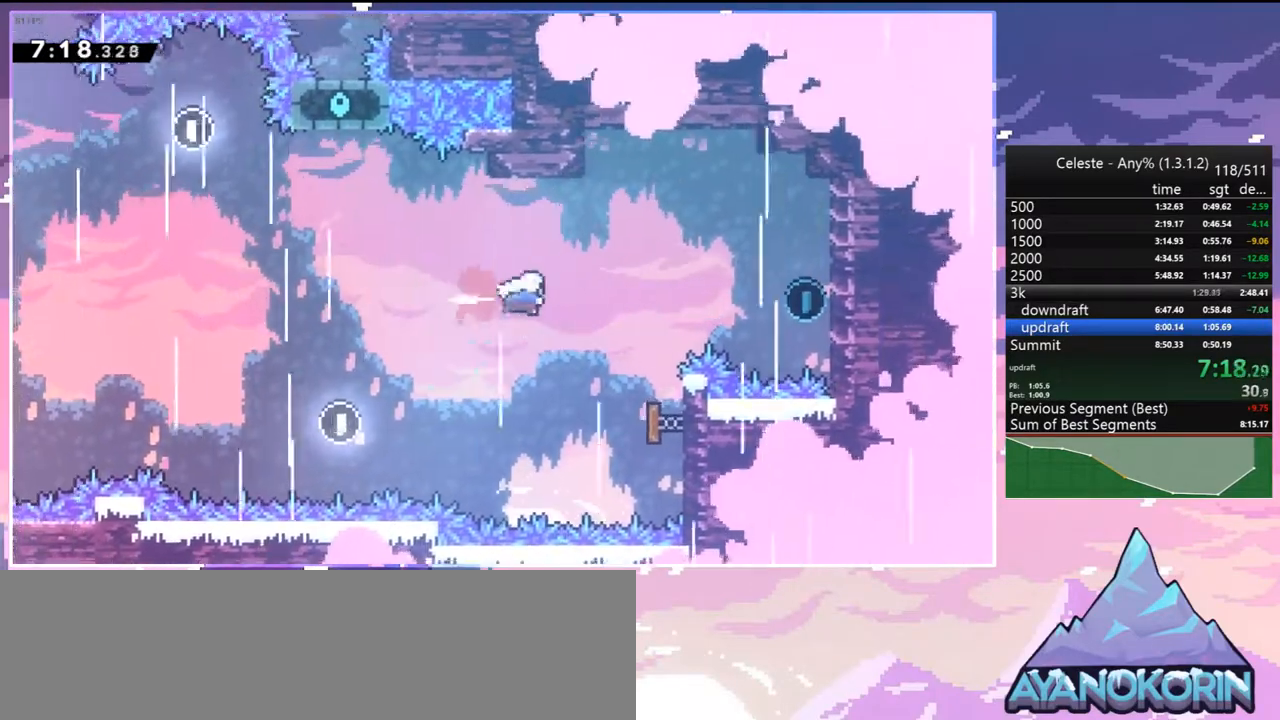
{"keys": ["right"], "events": [[17, "dash", "up"], [300, "dash", "down"], [433, "dash", "up"]]}
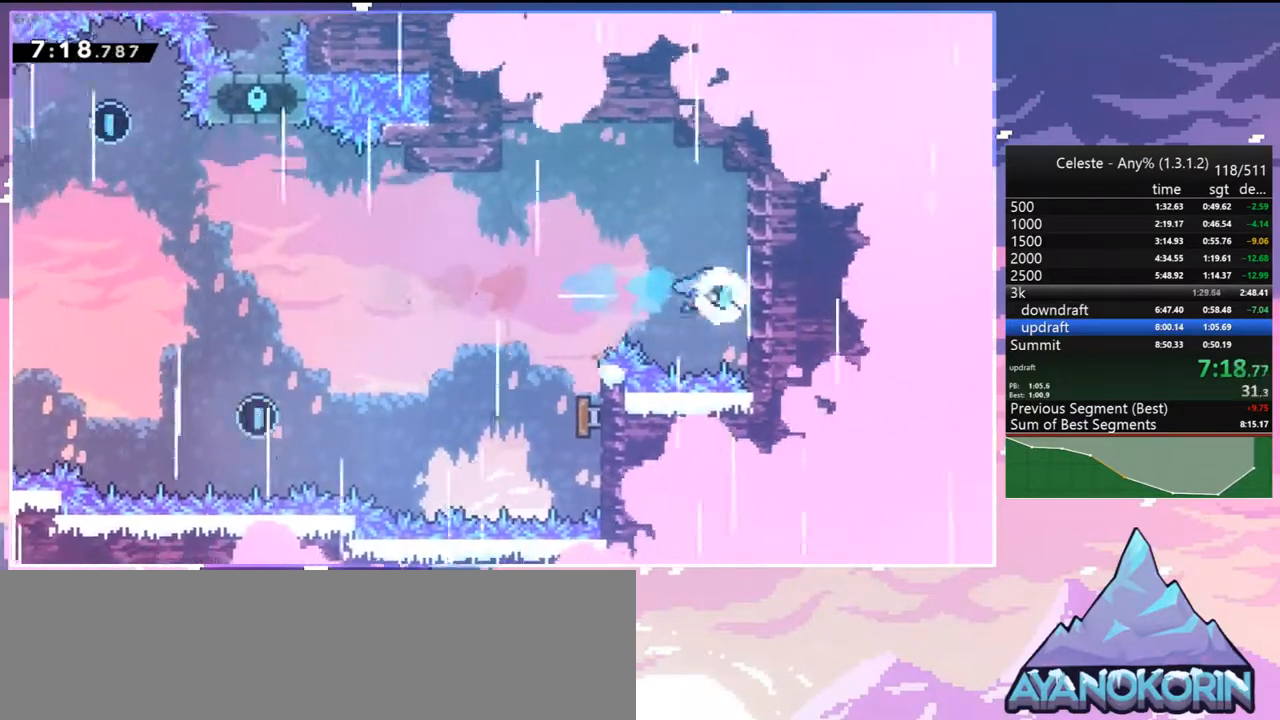
{"keys": ["down"], "events": [[83, "jump", "down"], [83, "left", "down"], [117, "right", "up"], [217, "jump", "up"], [267, "down", "down"], [500, "left", "up"]]}
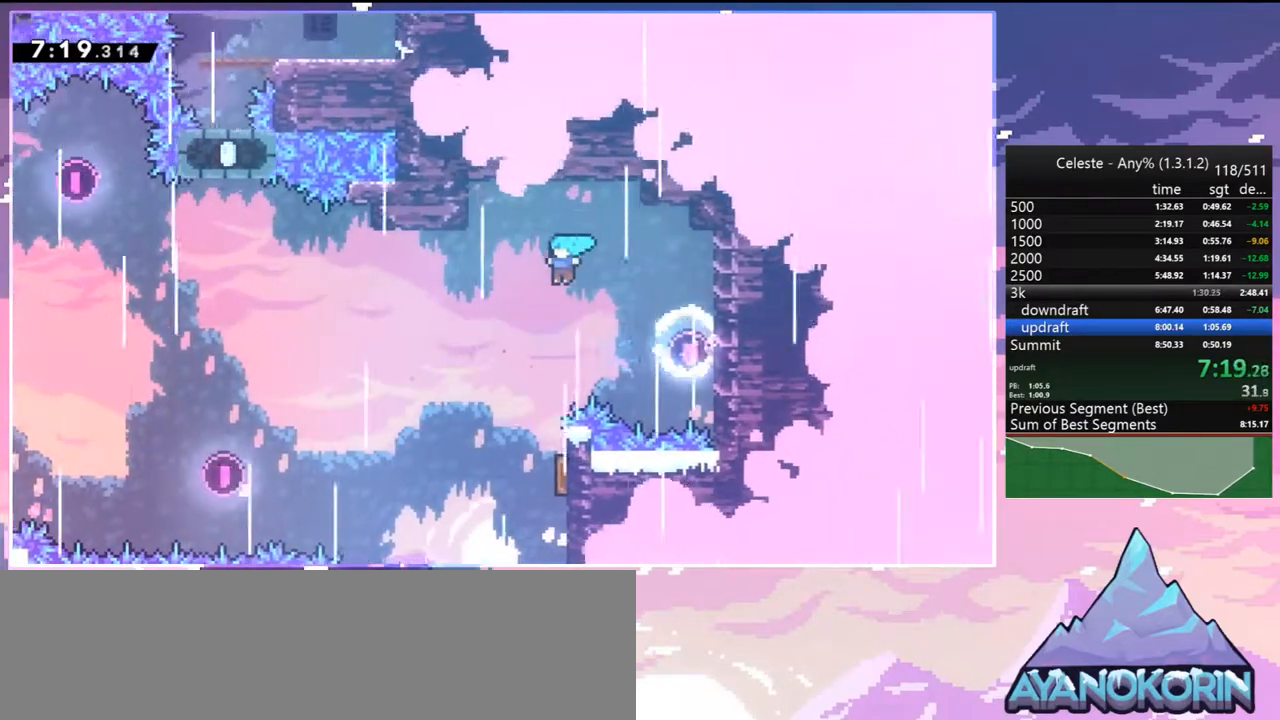
{"keys": ["left"], "events": [[367, "right", "down"], [417, "down", "up"], [467, "left", "down"], [467, "right", "up"]]}